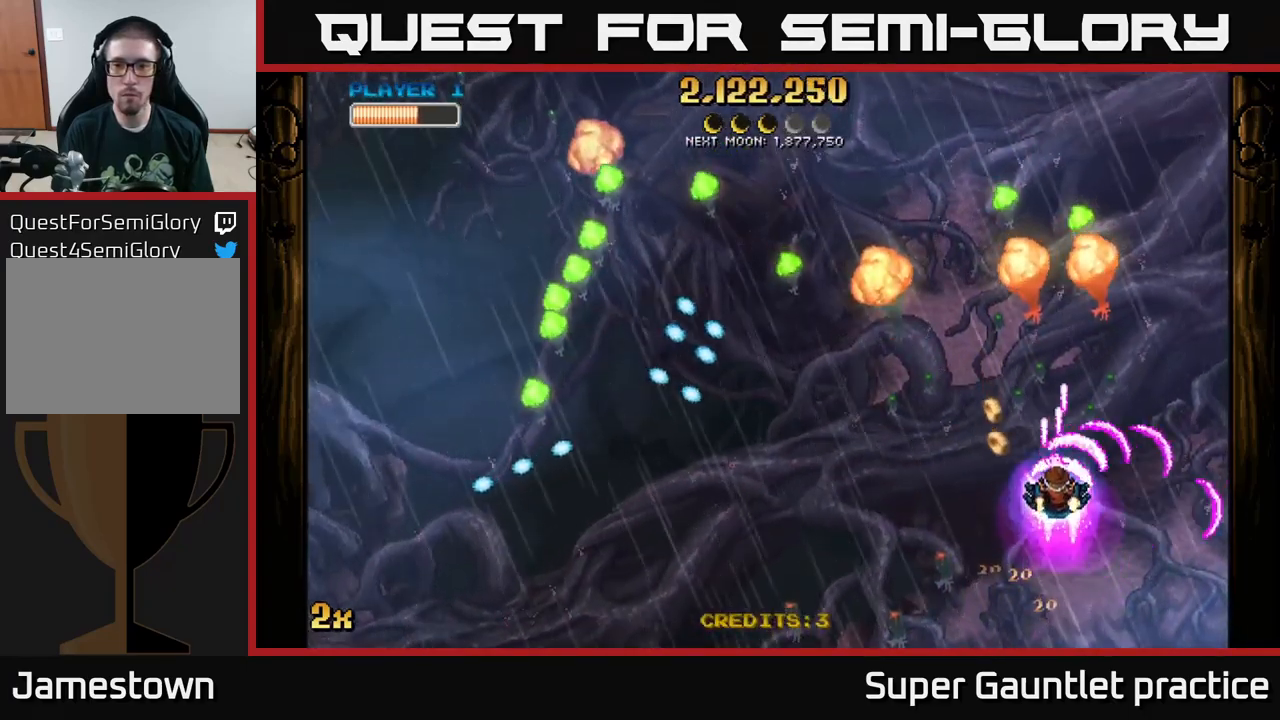
Gameplay with a controller (Xbox layout); each line is a JSON object with the inputs held at the frame after it. "events" lists button and stick changes between this image and that frame as [ms after this image, input, new state], when the widget could be followed in between. Not read: right_stick.
{"buttons": ["A"], "left_stick": "right", "events": [[50, "X", "up"], [50, "left_stick", "up-left"], [83, "A", "up"], [167, "A", "down"], [217, "left_stick", "up-right"], [283, "left_stick", "right"]]}
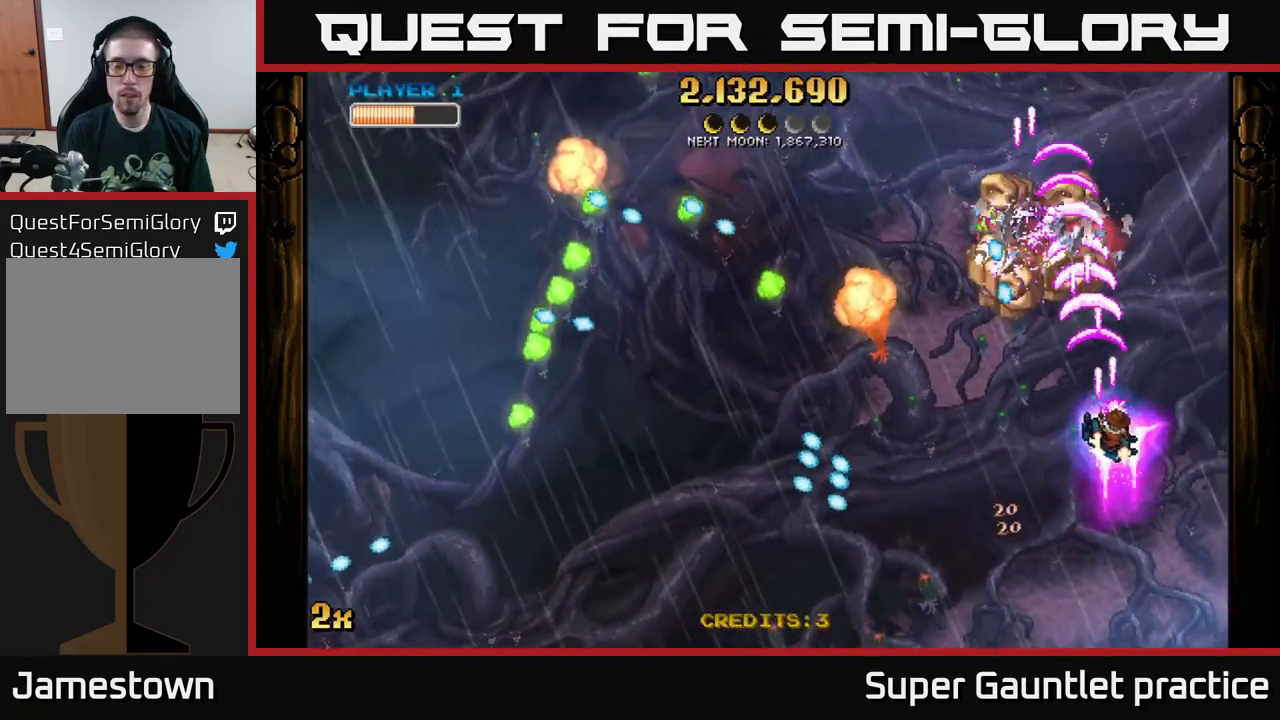
{"buttons": [], "left_stick": "up-left", "events": [[200, "left_stick", "center"], [250, "A", "up"], [417, "left_stick", "up-left"]]}
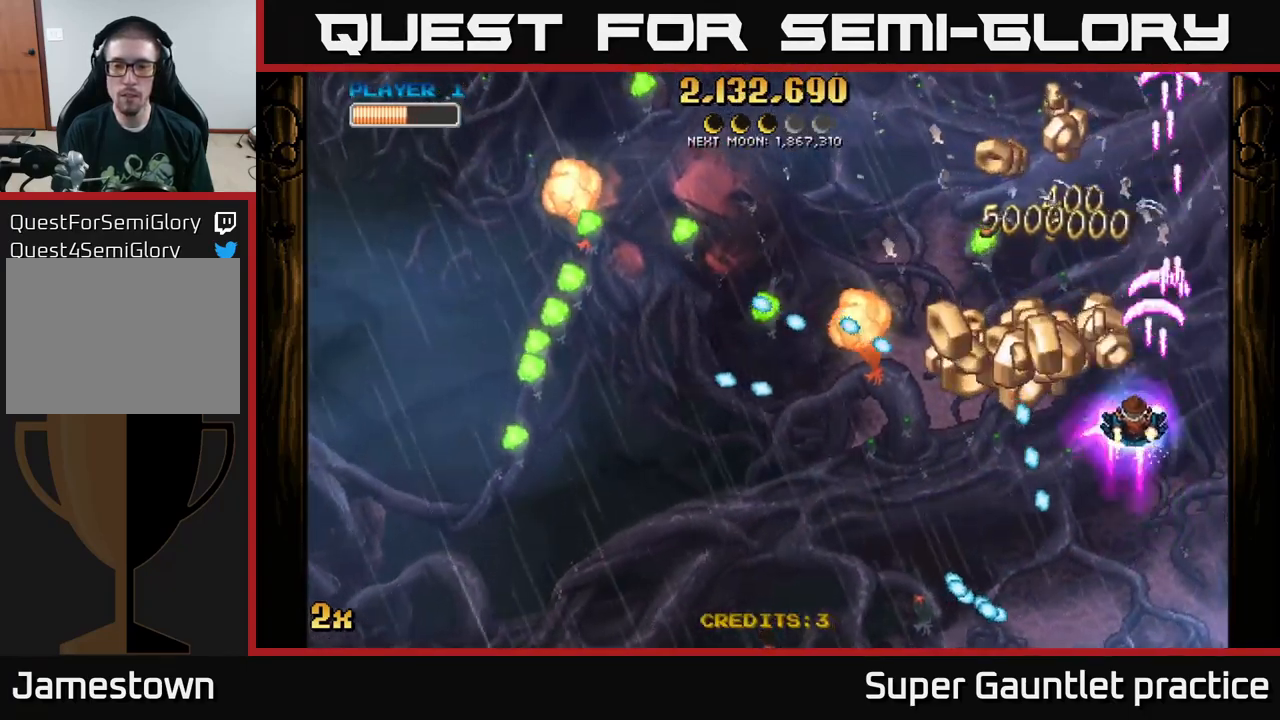
{"buttons": ["A"], "left_stick": "up-right", "events": [[50, "A", "down"], [67, "left_stick", "left"], [83, "X", "down"], [183, "X", "up"], [200, "left_stick", "right"], [217, "A", "up"], [283, "A", "down"], [383, "left_stick", "up-right"]]}
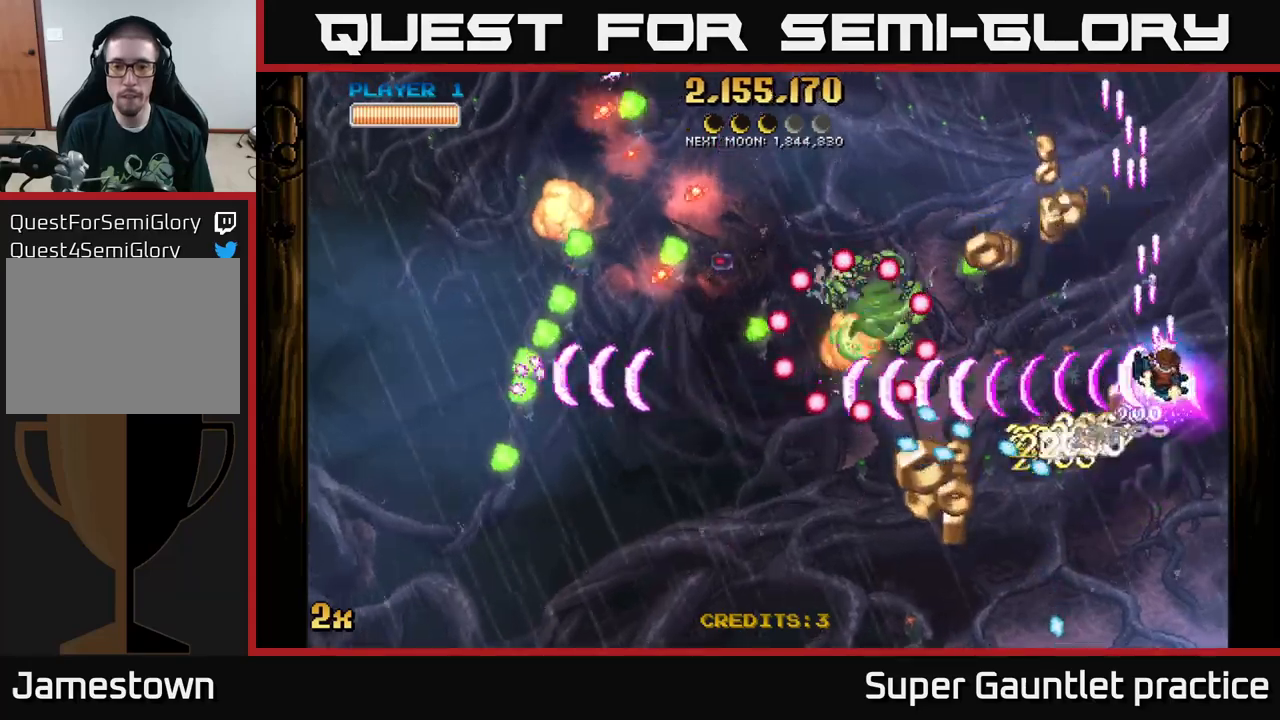
{"buttons": ["A"], "left_stick": "down", "events": [[17, "left_stick", "up"], [184, "left_stick", "up-left"], [384, "left_stick", "down-right"], [450, "left_stick", "down"]]}
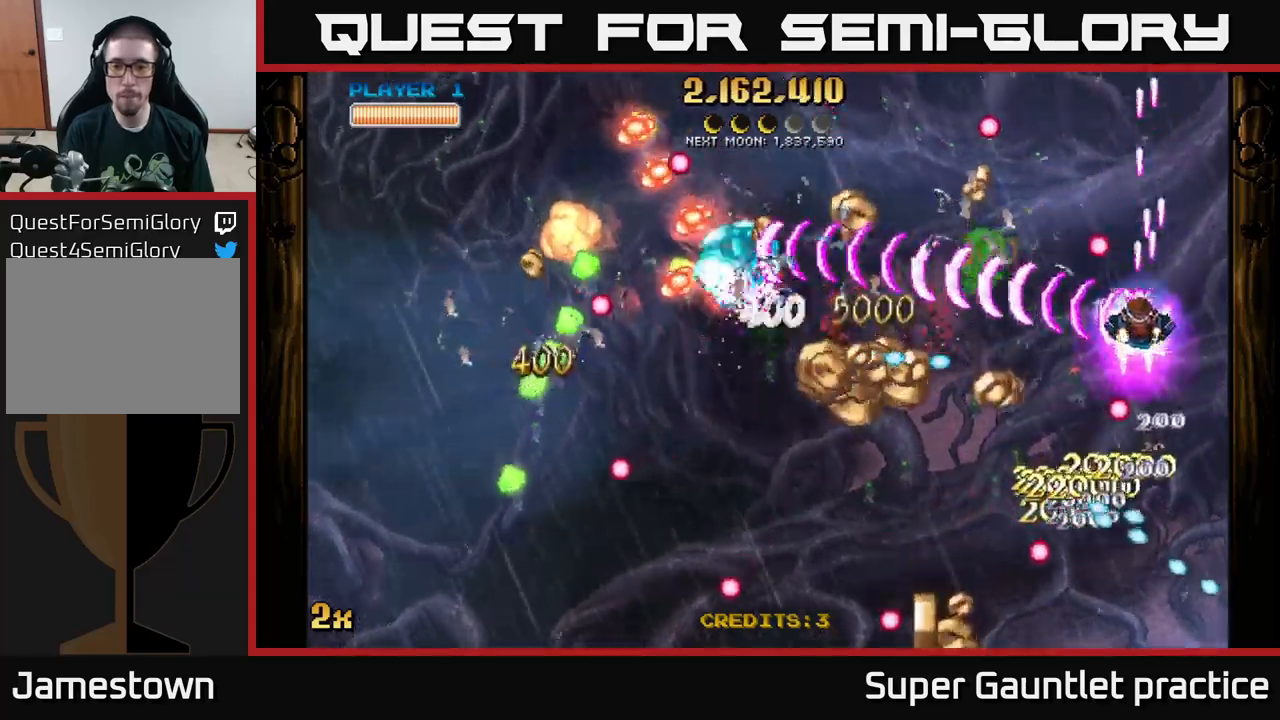
{"buttons": ["A"], "left_stick": "down-left", "events": [[17, "left_stick", "down-left"], [317, "left_stick", "down"], [467, "left_stick", "down-left"]]}
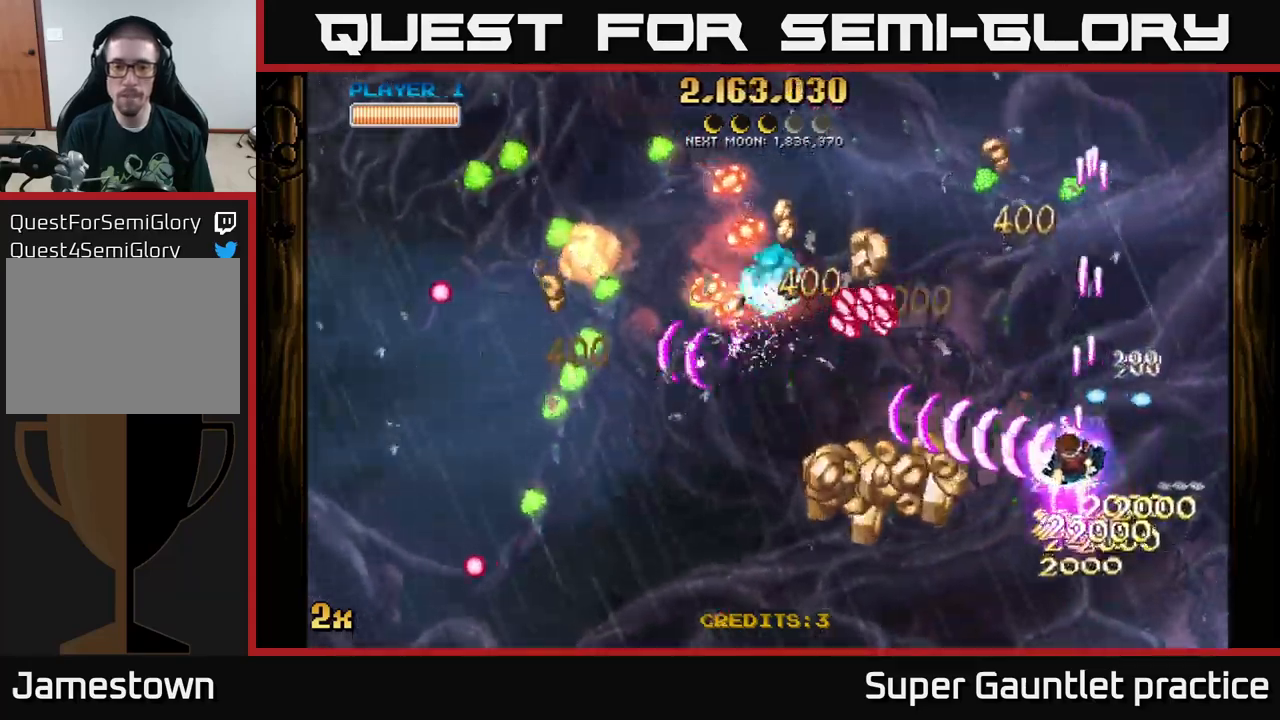
{"buttons": ["A"], "left_stick": "up-left", "events": [[367, "X", "down"], [367, "left_stick", "up-left"], [500, "X", "up"]]}
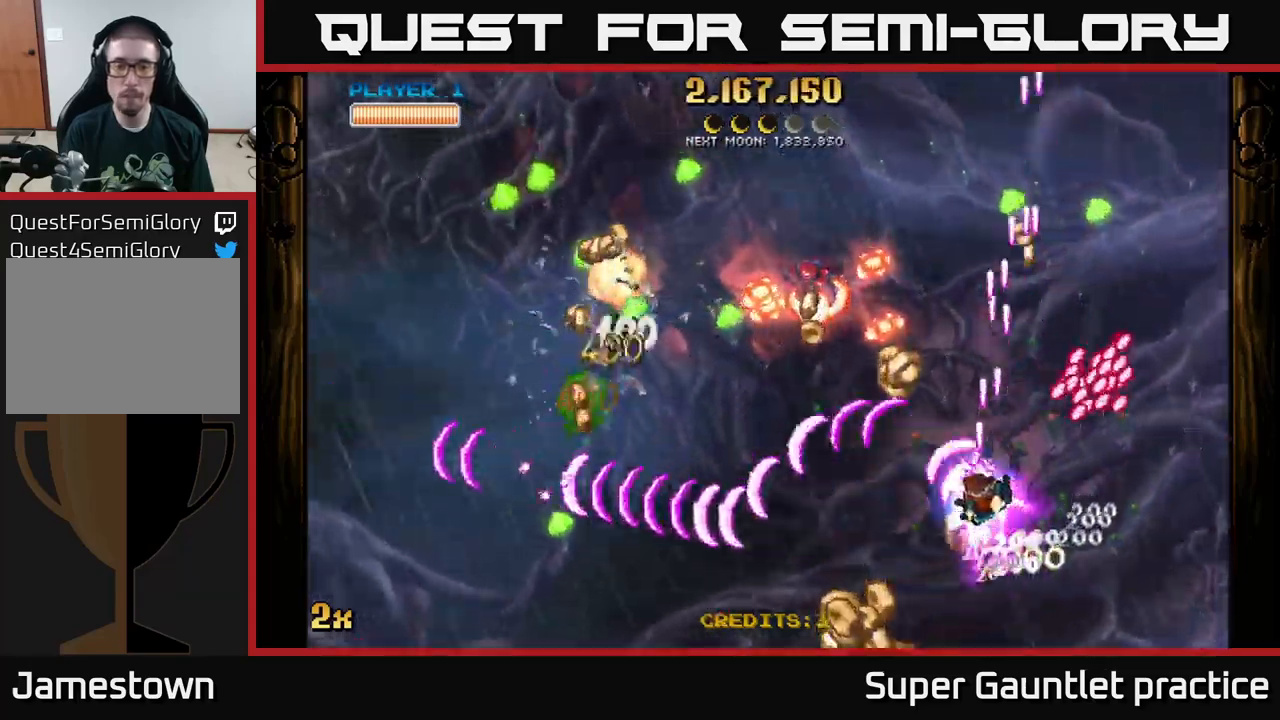
{"buttons": ["A"], "left_stick": "down-left", "events": [[67, "left_stick", "down-left"], [267, "left_stick", "down"], [384, "left_stick", "down-right"], [484, "left_stick", "down-left"]]}
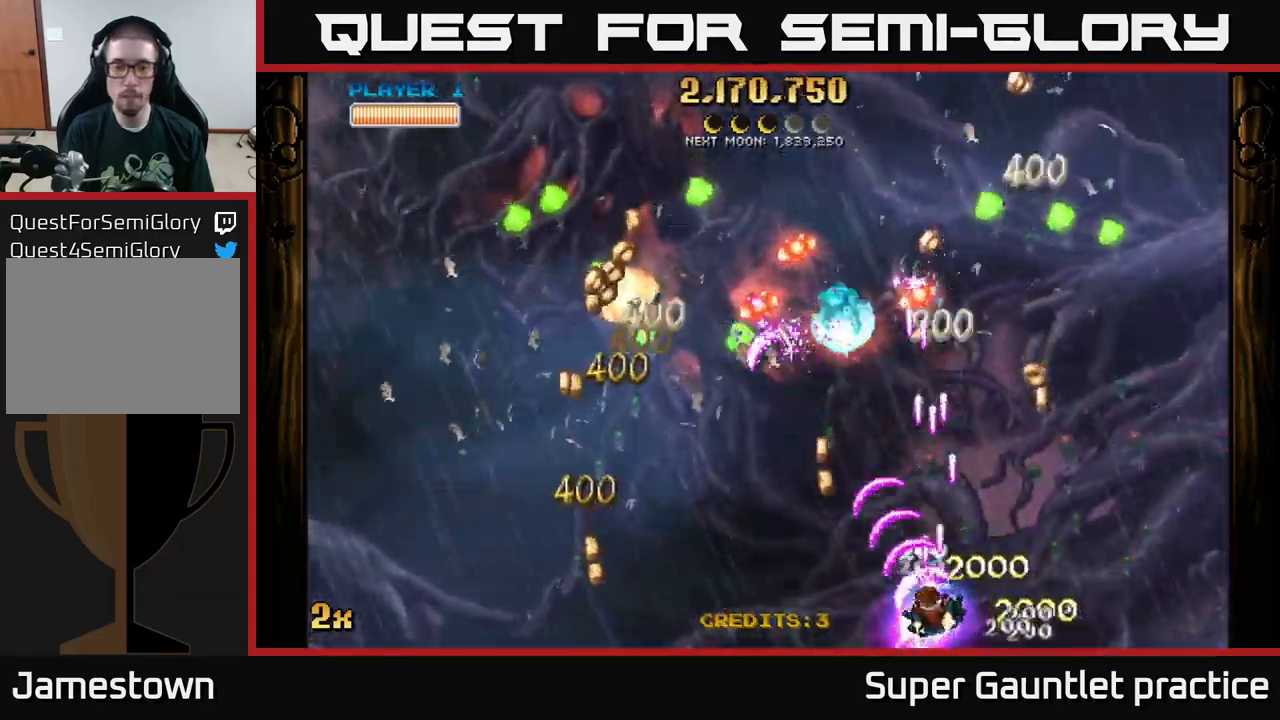
{"buttons": ["A", "X"], "left_stick": "left", "events": [[267, "X", "down"], [267, "left_stick", "up"], [350, "X", "up"], [400, "left_stick", "left"], [467, "X", "down"]]}
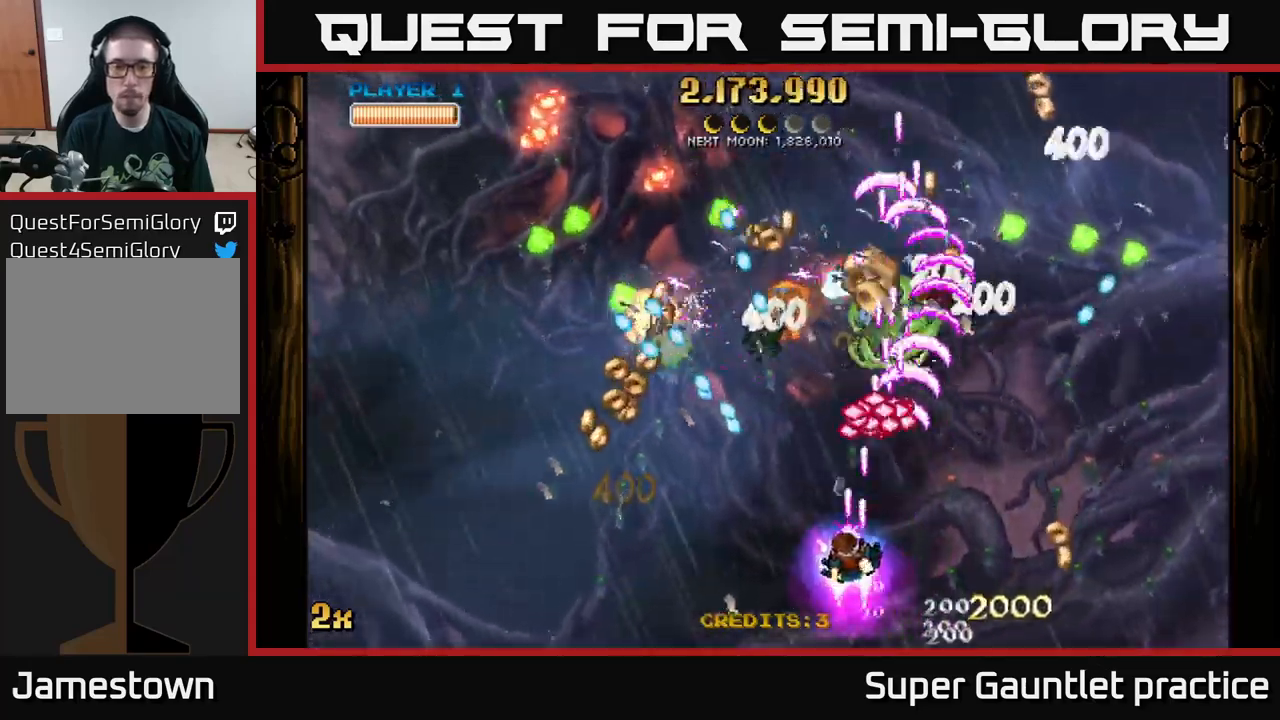
{"buttons": ["A"], "left_stick": "down-left", "events": [[34, "left_stick", "up"], [50, "X", "up"], [117, "A", "up"], [134, "A", "down"], [217, "left_stick", "down-left"]]}
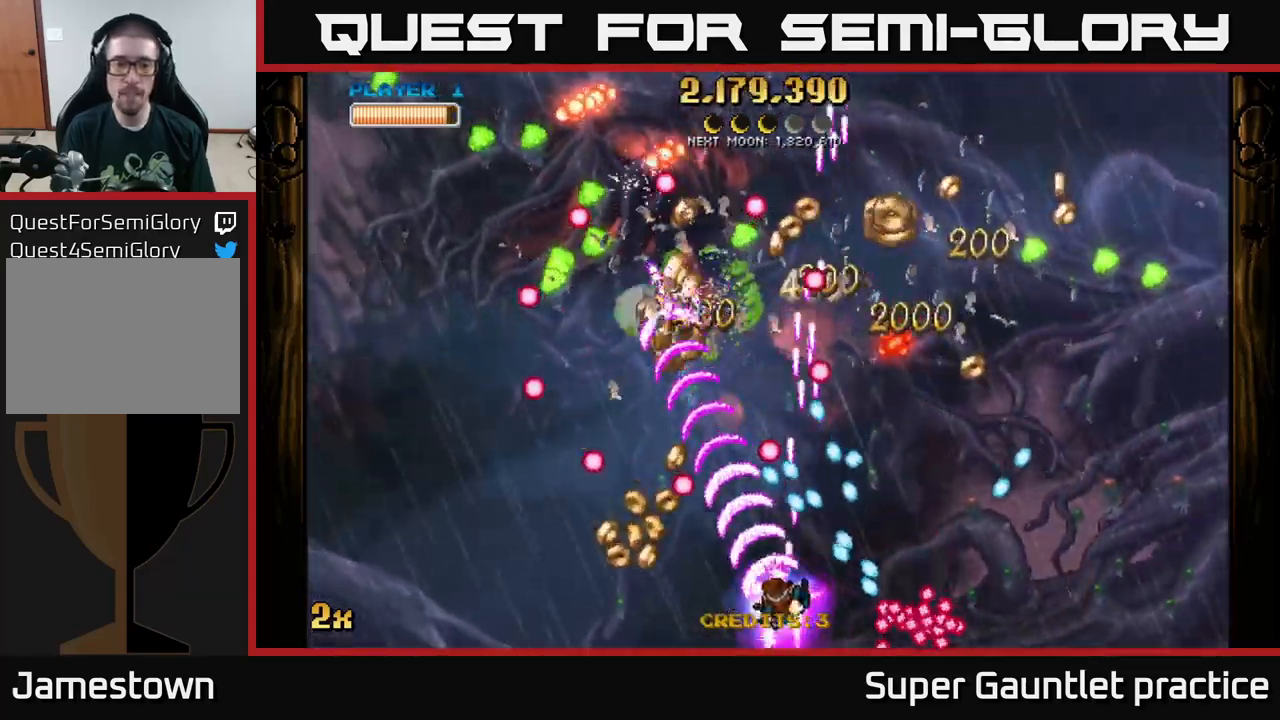
{"buttons": ["A"], "left_stick": "up-left", "events": [[150, "left_stick", "center"], [317, "left_stick", "up-left"]]}
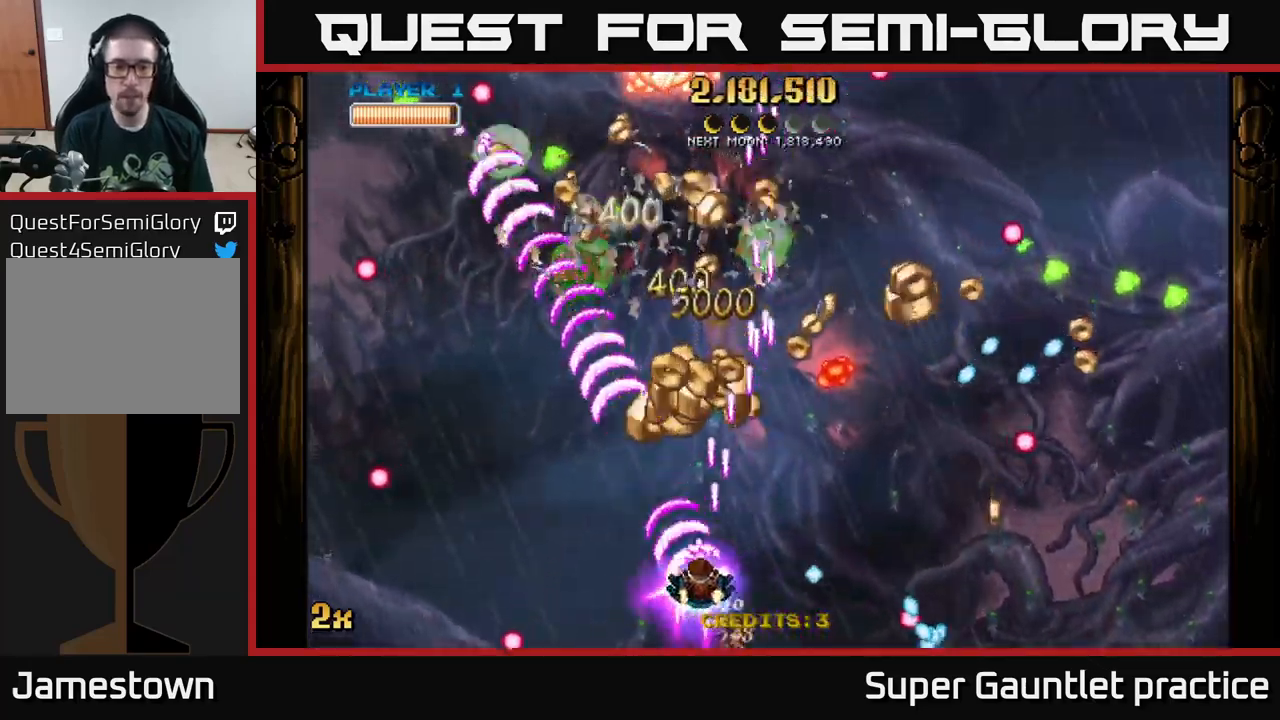
{"buttons": ["A"], "left_stick": "left", "events": [[117, "X", "down"], [134, "left_stick", "up-right"], [234, "X", "up"], [267, "left_stick", "right"], [367, "left_stick", "left"]]}
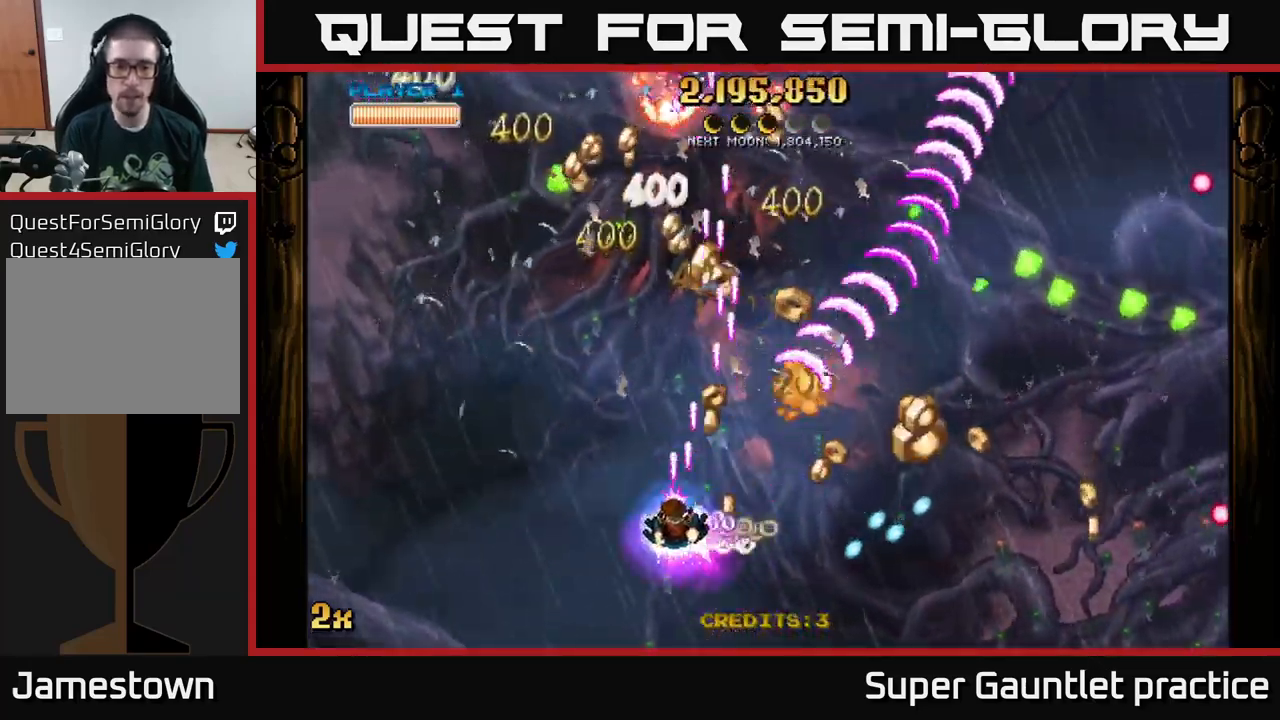
{"buttons": ["A"], "left_stick": "up-left", "events": [[184, "left_stick", "up"], [267, "left_stick", "right"], [350, "X", "down"], [350, "left_stick", "up-right"], [484, "X", "up"], [500, "left_stick", "up-left"]]}
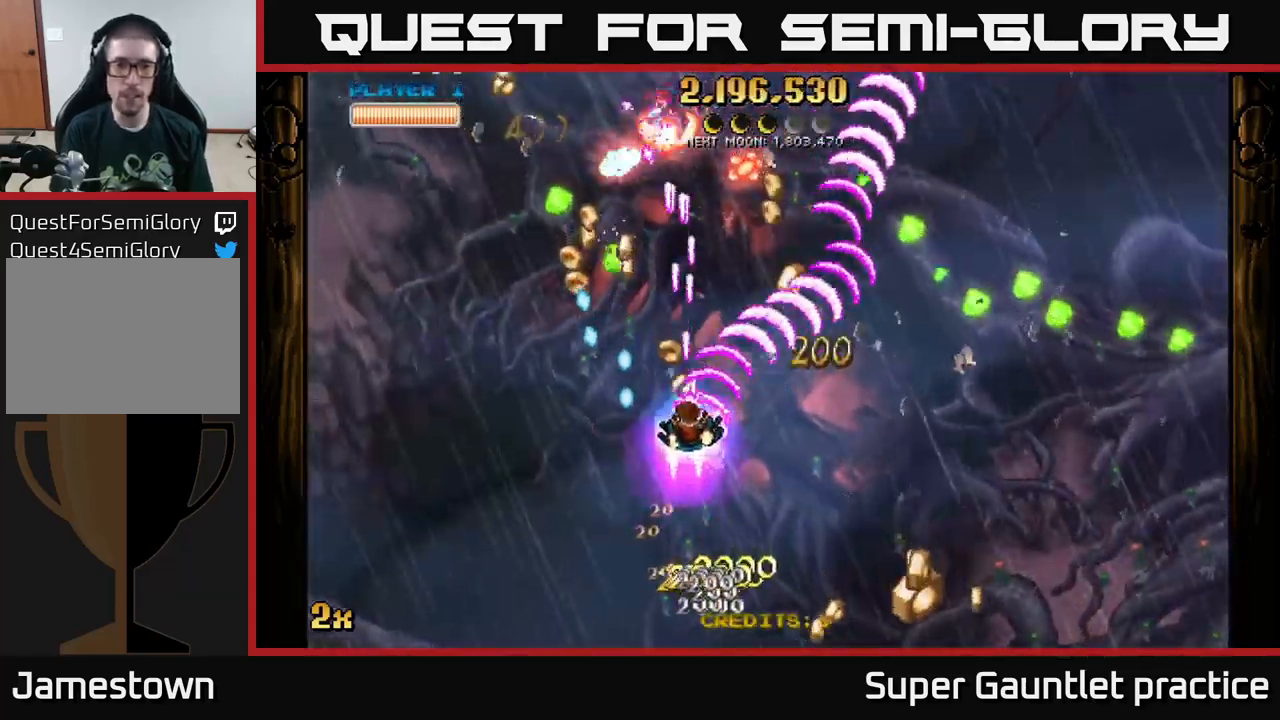
{"buttons": ["A"], "left_stick": "left", "events": [[134, "left_stick", "down-left"], [467, "left_stick", "left"]]}
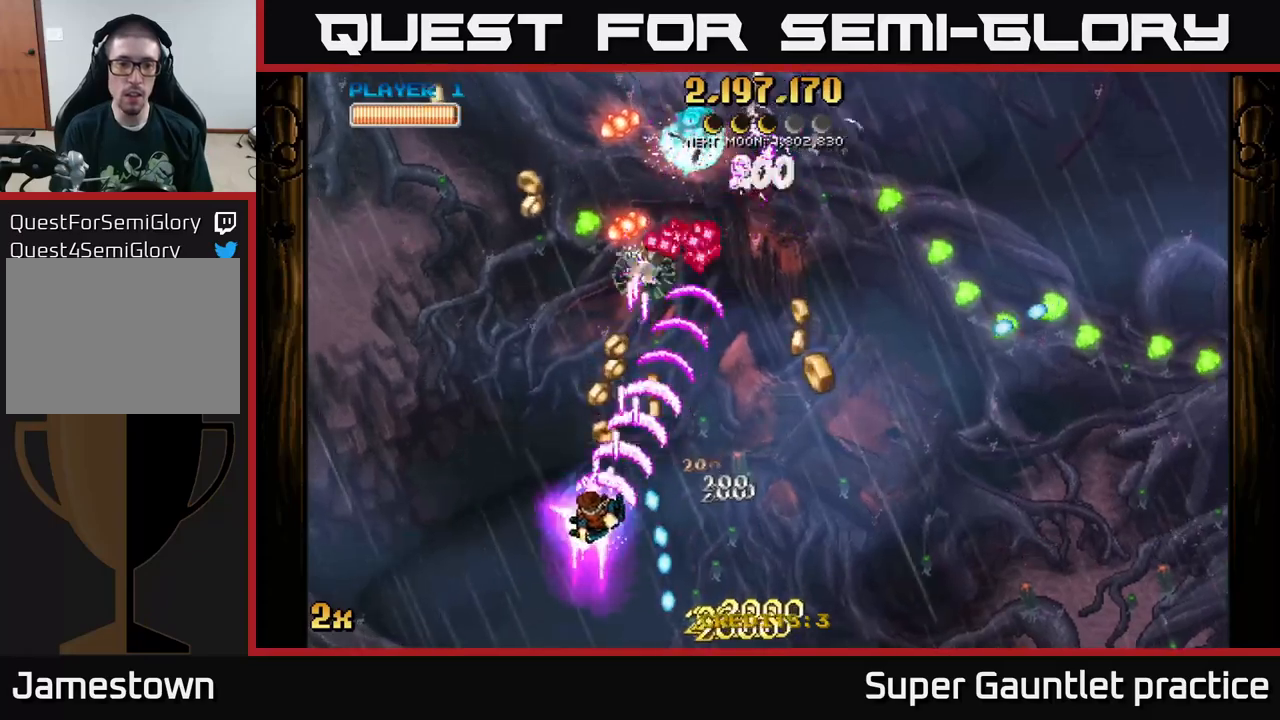
{"buttons": ["A"], "left_stick": "left", "events": [[150, "left_stick", "down"], [200, "left_stick", "right"], [383, "left_stick", "down"], [500, "left_stick", "left"]]}
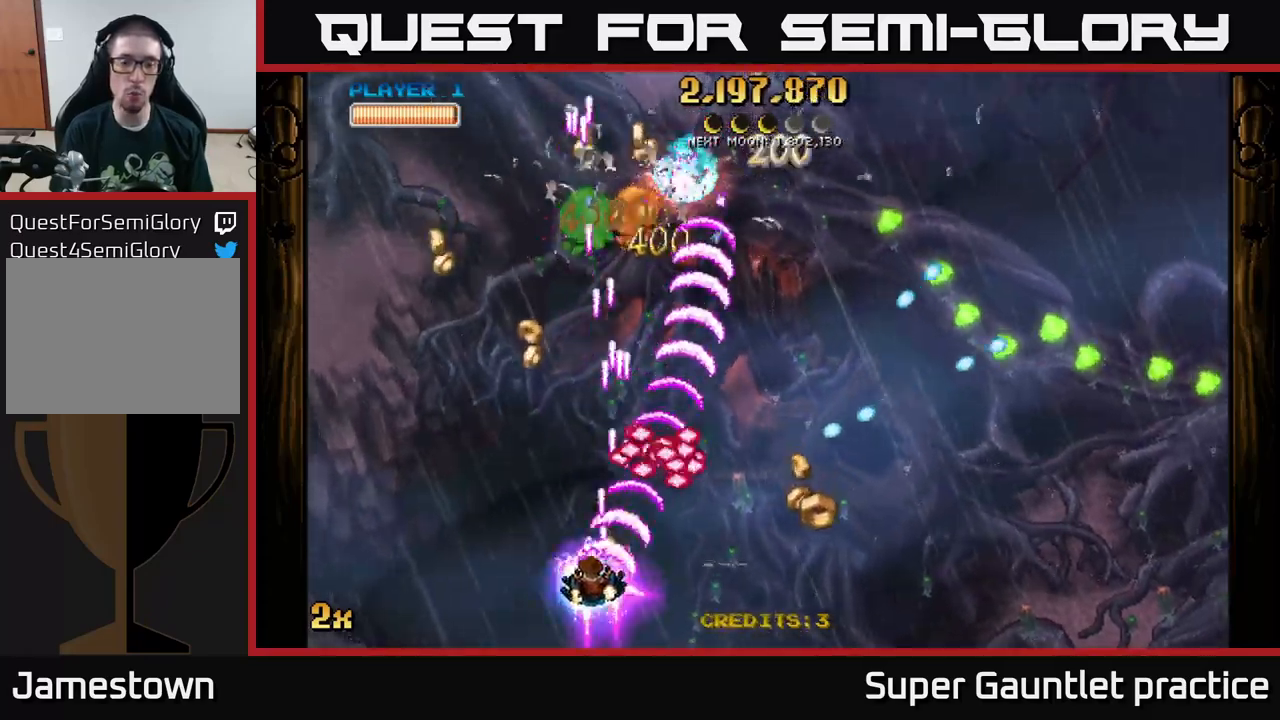
{"buttons": ["A"], "left_stick": "up-left", "events": [[50, "left_stick", "up-left"]]}
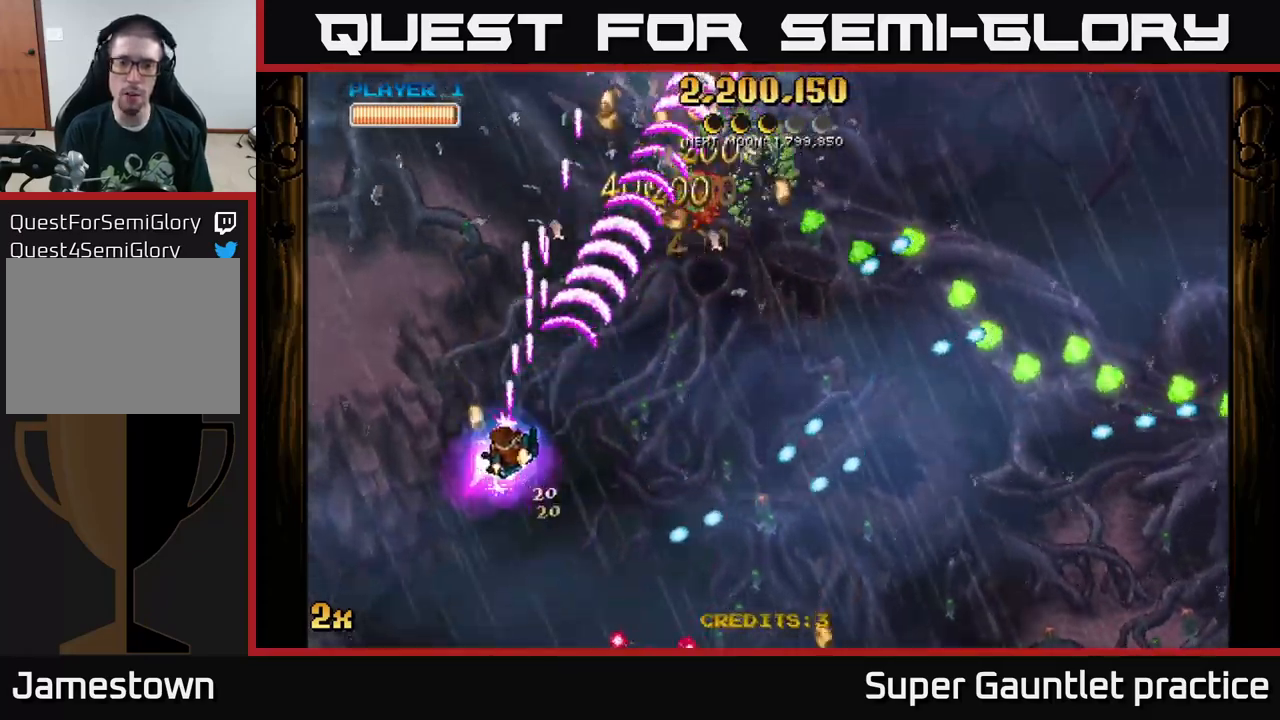
{"buttons": ["A"], "left_stick": "up-right", "events": [[133, "left_stick", "right"], [150, "X", "down"], [300, "X", "up"], [433, "left_stick", "up-right"]]}
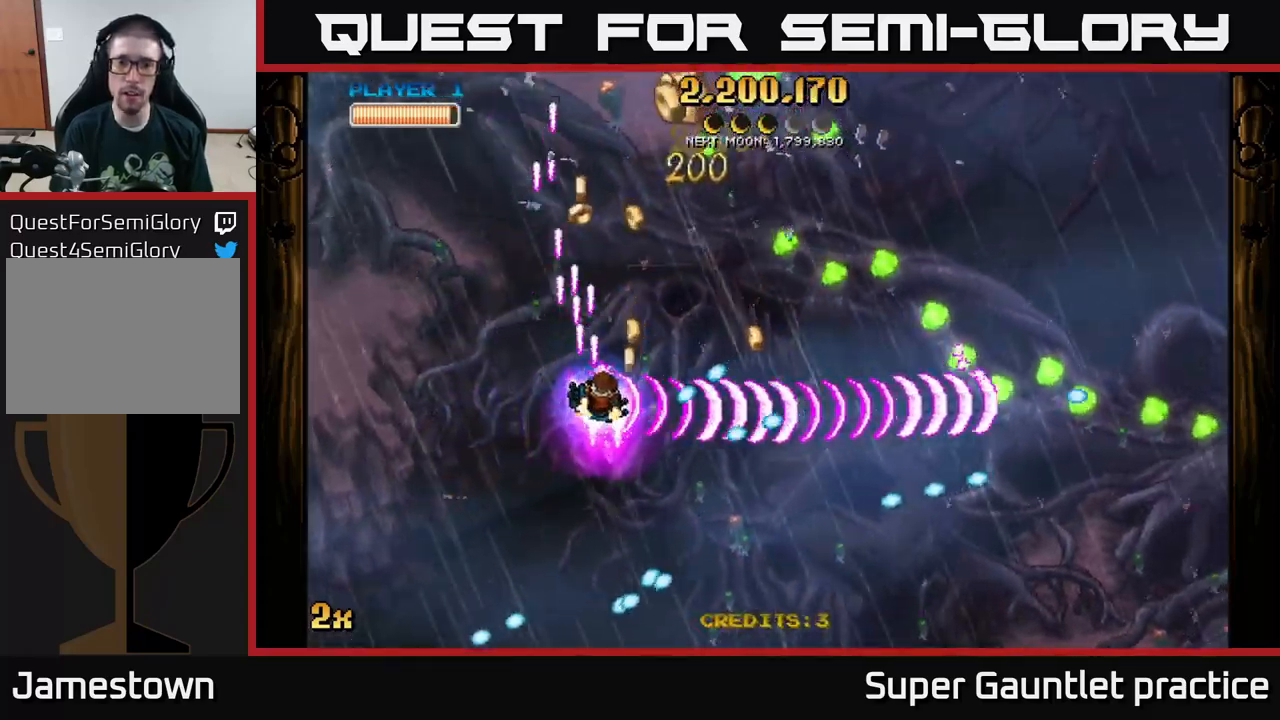
{"buttons": ["A"], "left_stick": "up", "events": [[66, "left_stick", "up"]]}
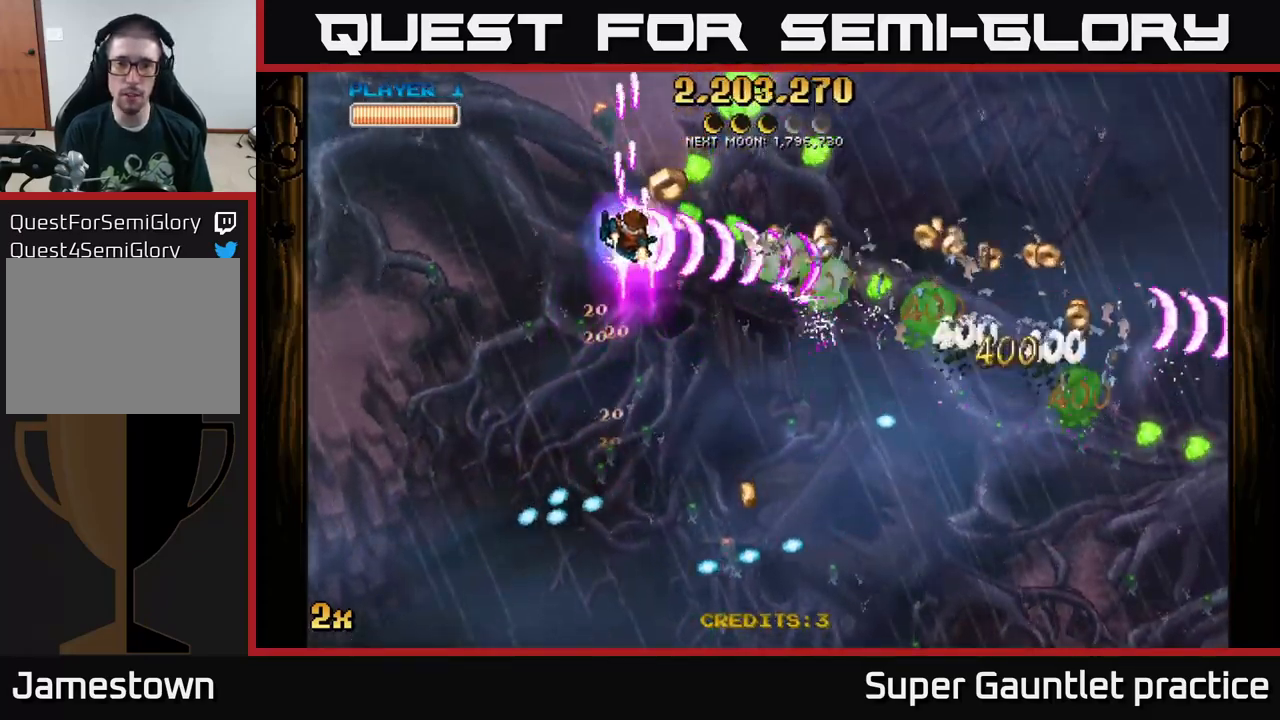
{"buttons": ["A"], "left_stick": "down-right", "events": [[83, "left_stick", "down"], [333, "left_stick", "down-right"]]}
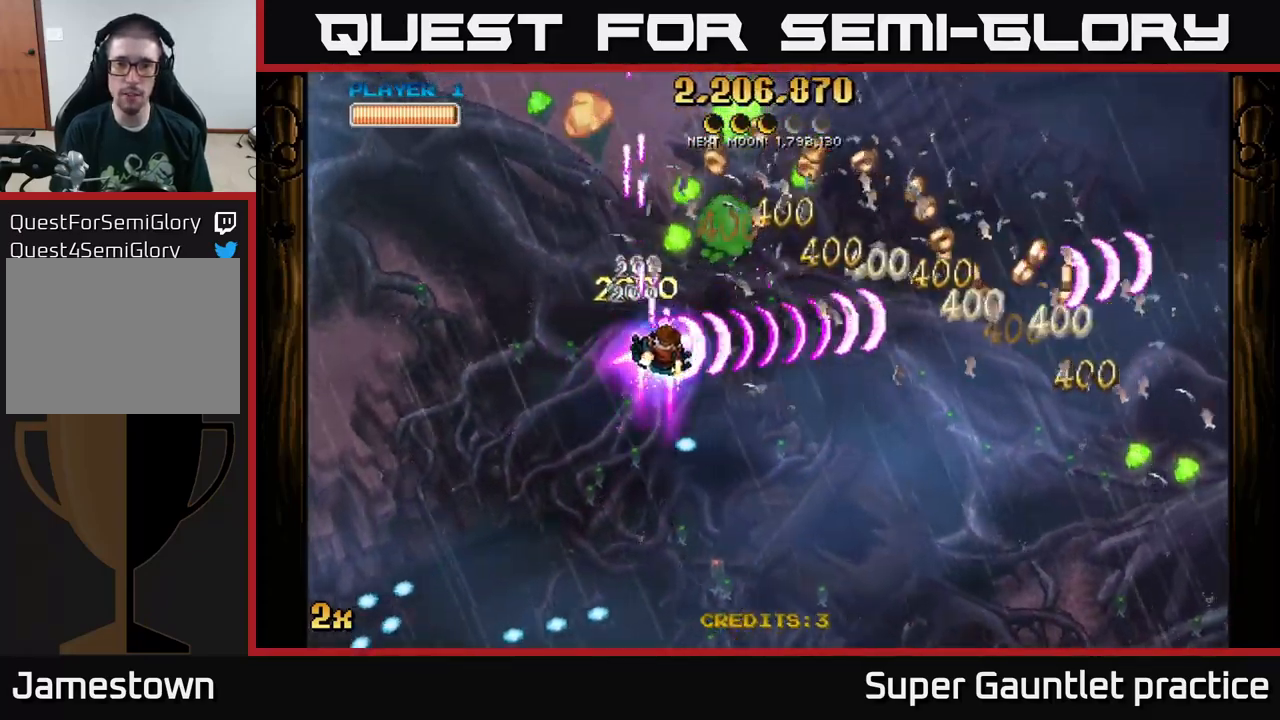
{"buttons": ["A"], "left_stick": "down-right", "events": []}
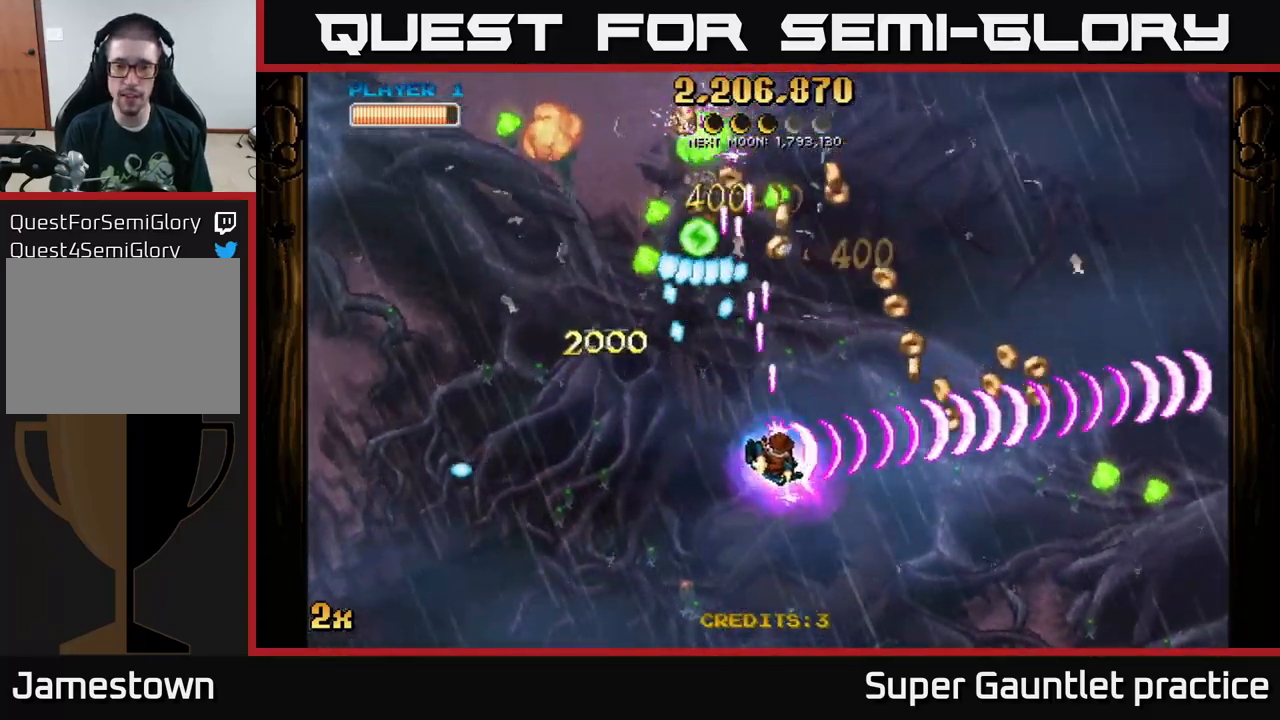
{"buttons": ["A"], "left_stick": "right", "events": [[350, "left_stick", "right"]]}
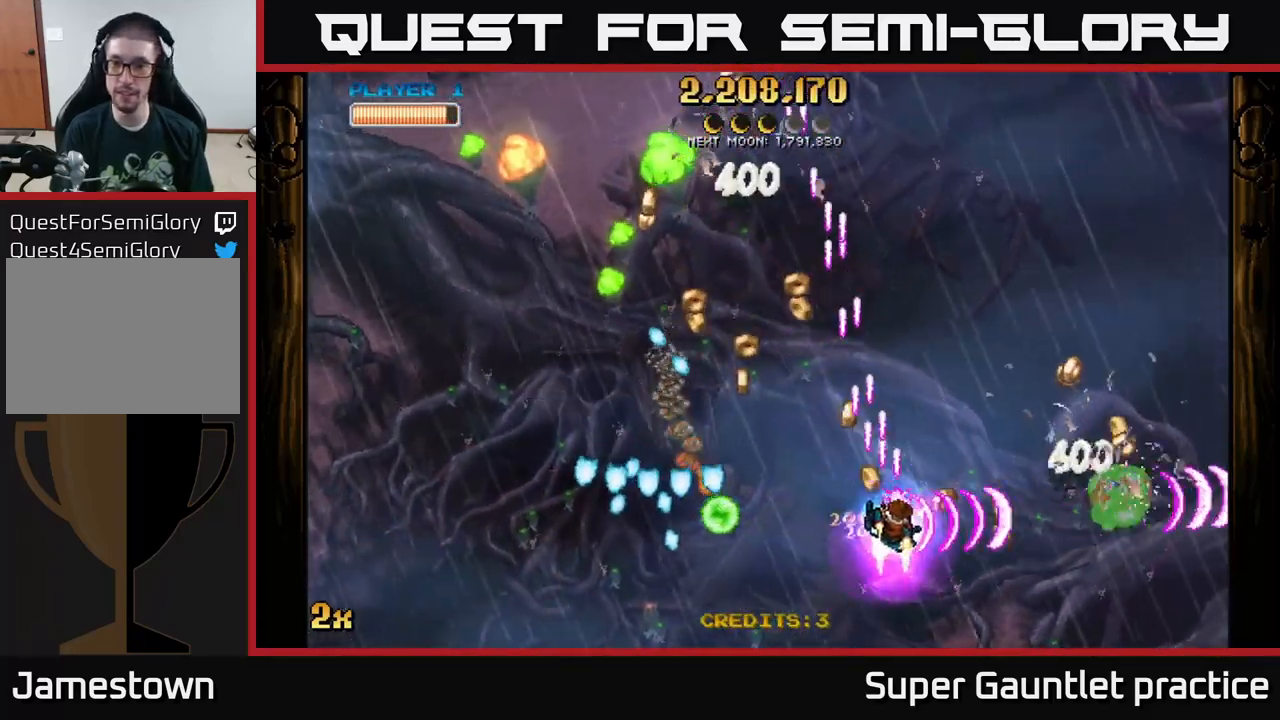
{"buttons": ["A"], "left_stick": "right", "events": [[66, "left_stick", "up-left"], [166, "X", "down"], [266, "X", "up"], [433, "left_stick", "right"]]}
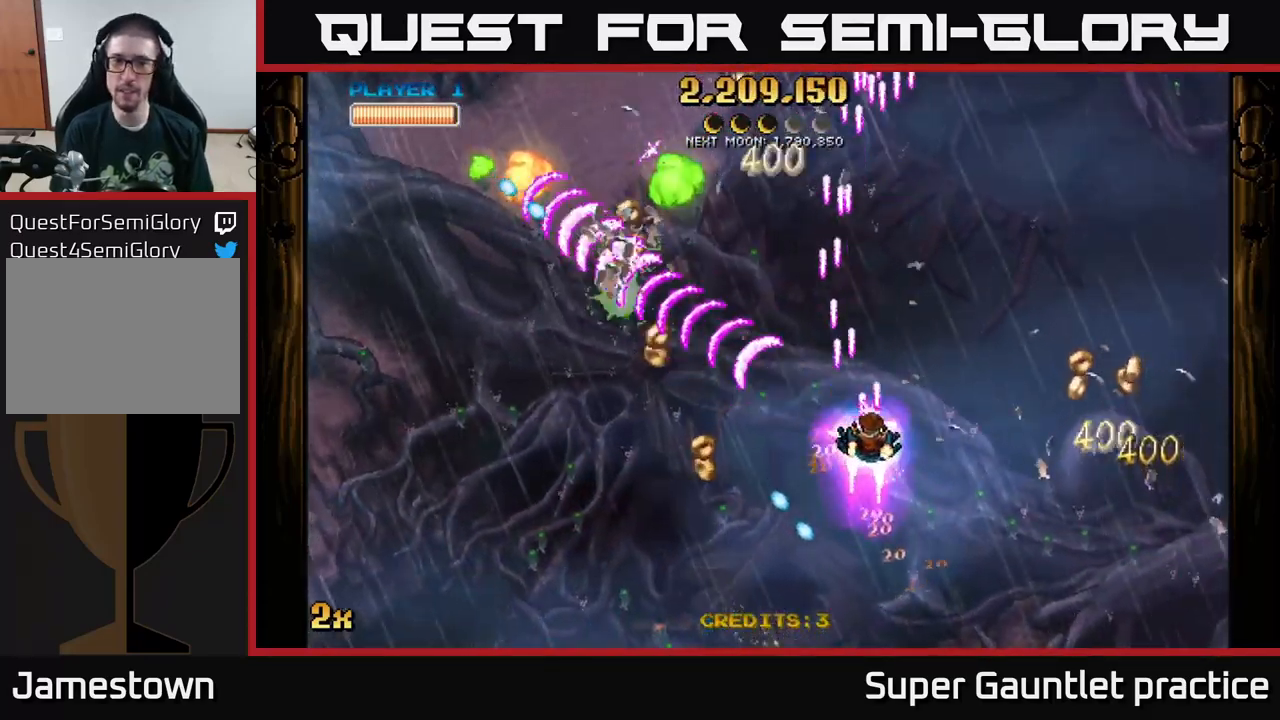
{"buttons": [], "left_stick": "down-right", "events": [[150, "X", "down"], [183, "left_stick", "up-right"], [266, "X", "up"], [300, "A", "up"], [383, "A", "down"], [383, "left_stick", "down-right"], [483, "A", "up"]]}
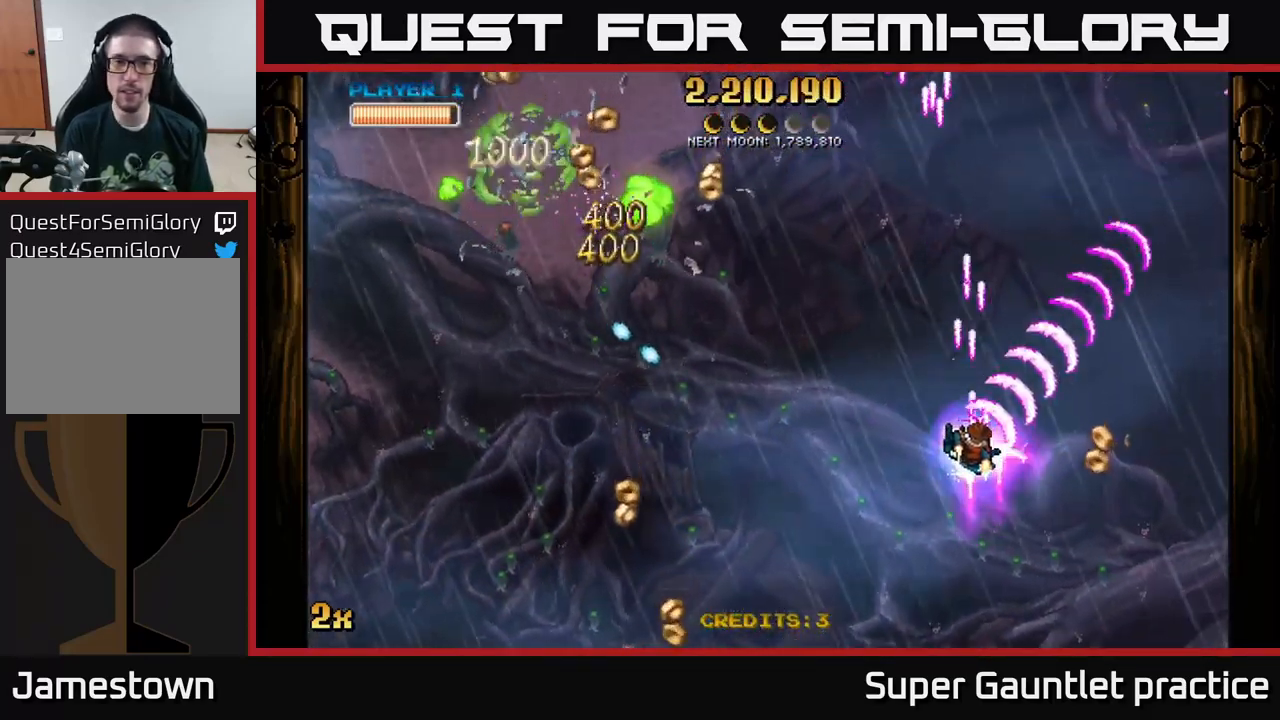
{"buttons": ["A"], "left_stick": "up-left", "events": [[133, "A", "down"], [266, "X", "down"], [316, "left_stick", "up-left"], [450, "X", "up"]]}
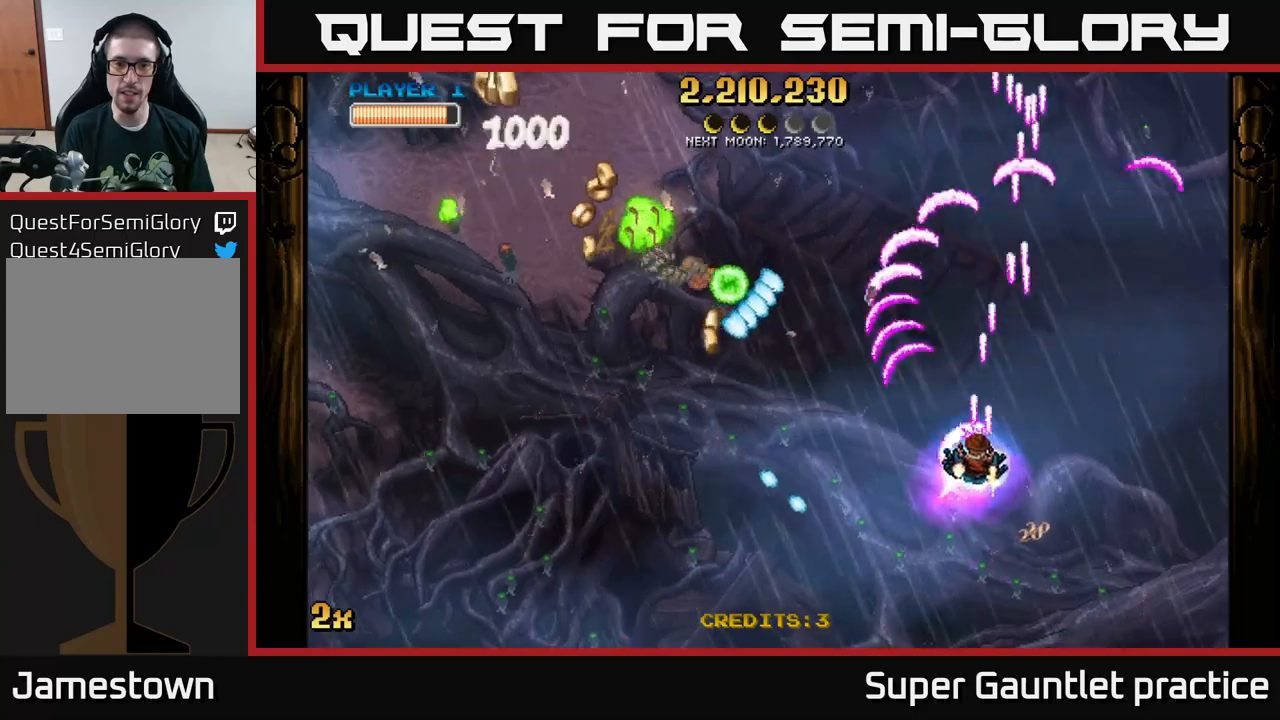
{"buttons": ["A"], "left_stick": "left", "events": [[117, "left_stick", "down-left"], [483, "left_stick", "left"]]}
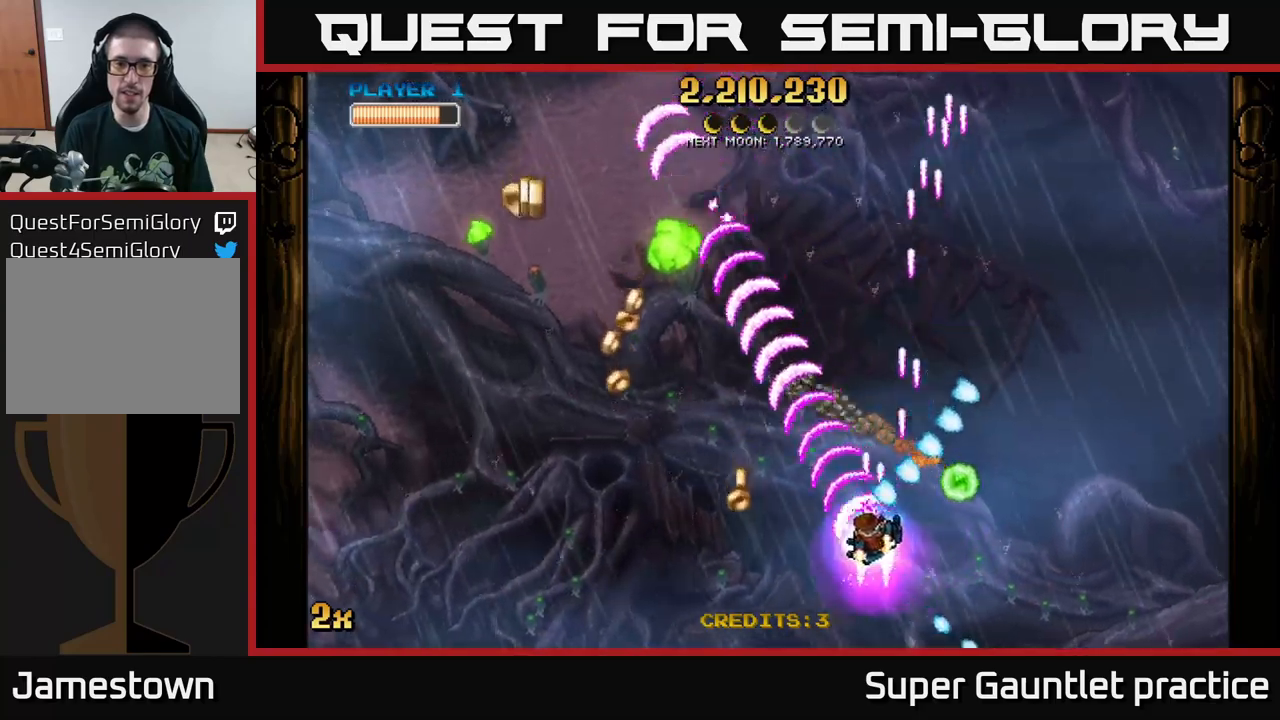
{"buttons": ["A"], "left_stick": "left", "events": []}
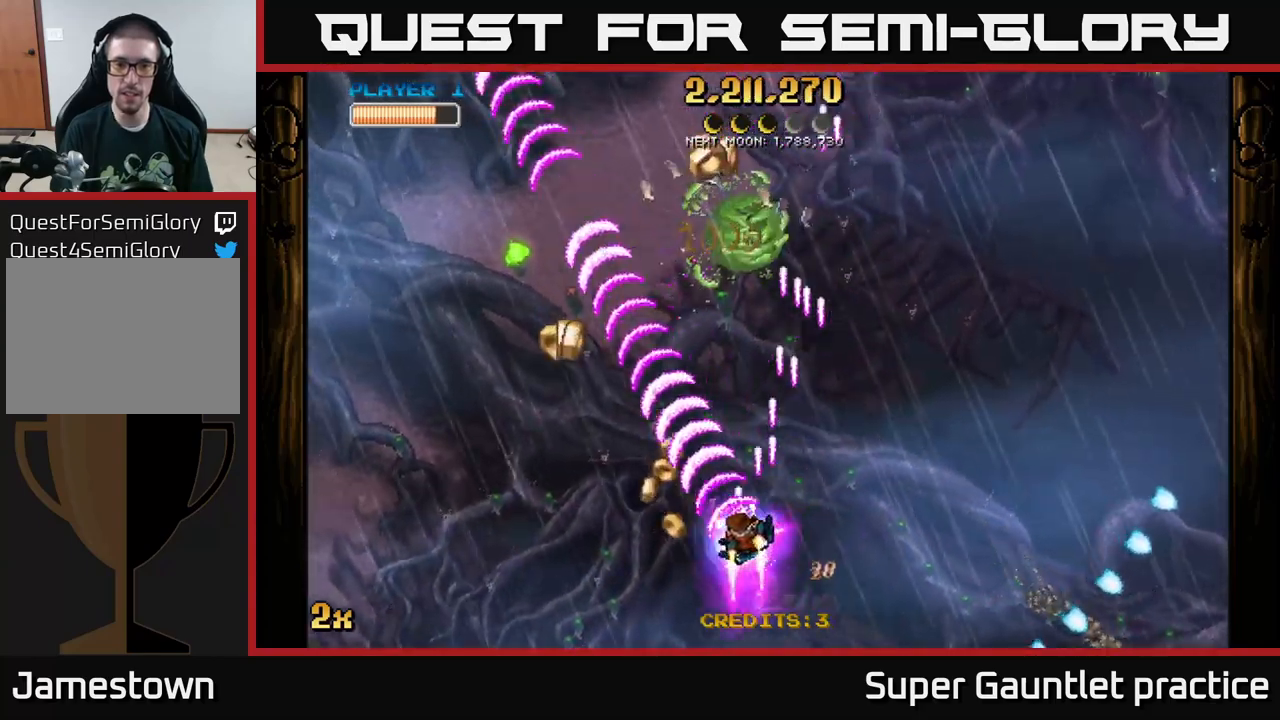
{"buttons": ["A", "X"], "left_stick": "up-right", "events": [[200, "left_stick", "up-left"], [383, "X", "down"], [417, "left_stick", "up-right"]]}
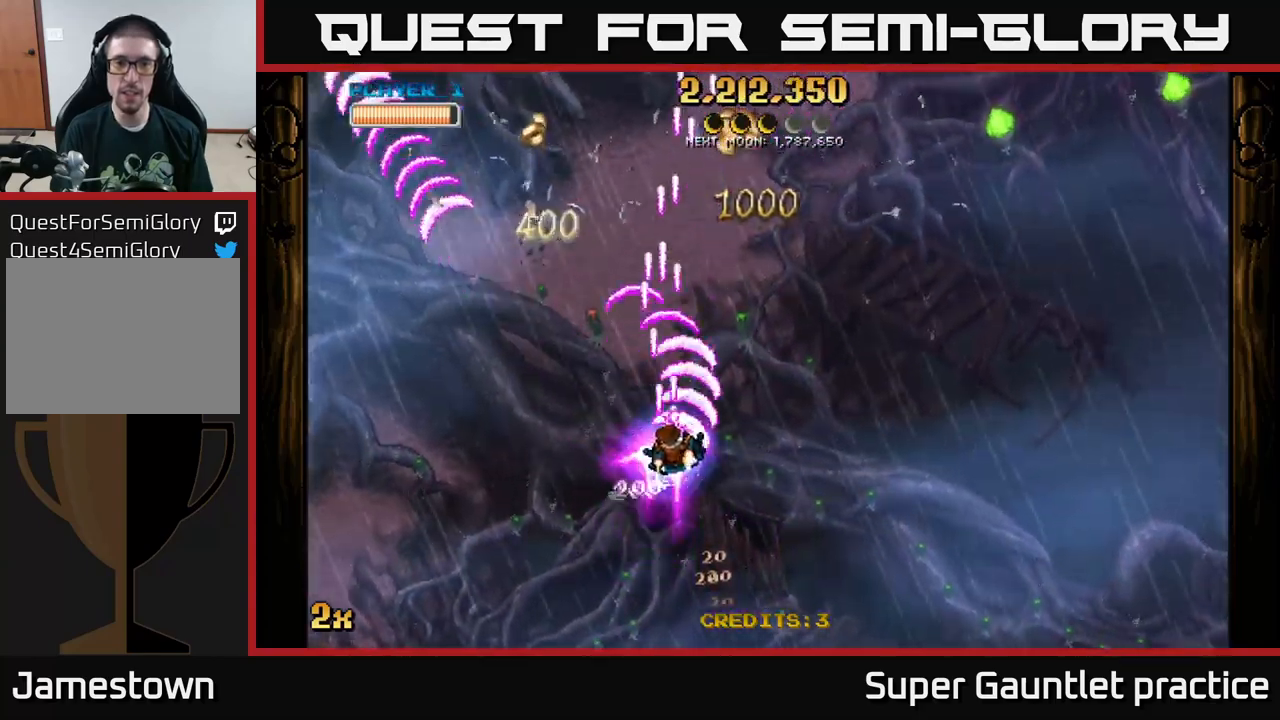
{"buttons": ["A"], "left_stick": "up", "events": [[17, "X", "up"], [50, "A", "up"], [67, "A", "down"], [183, "X", "down"], [250, "left_stick", "up"], [350, "X", "up"]]}
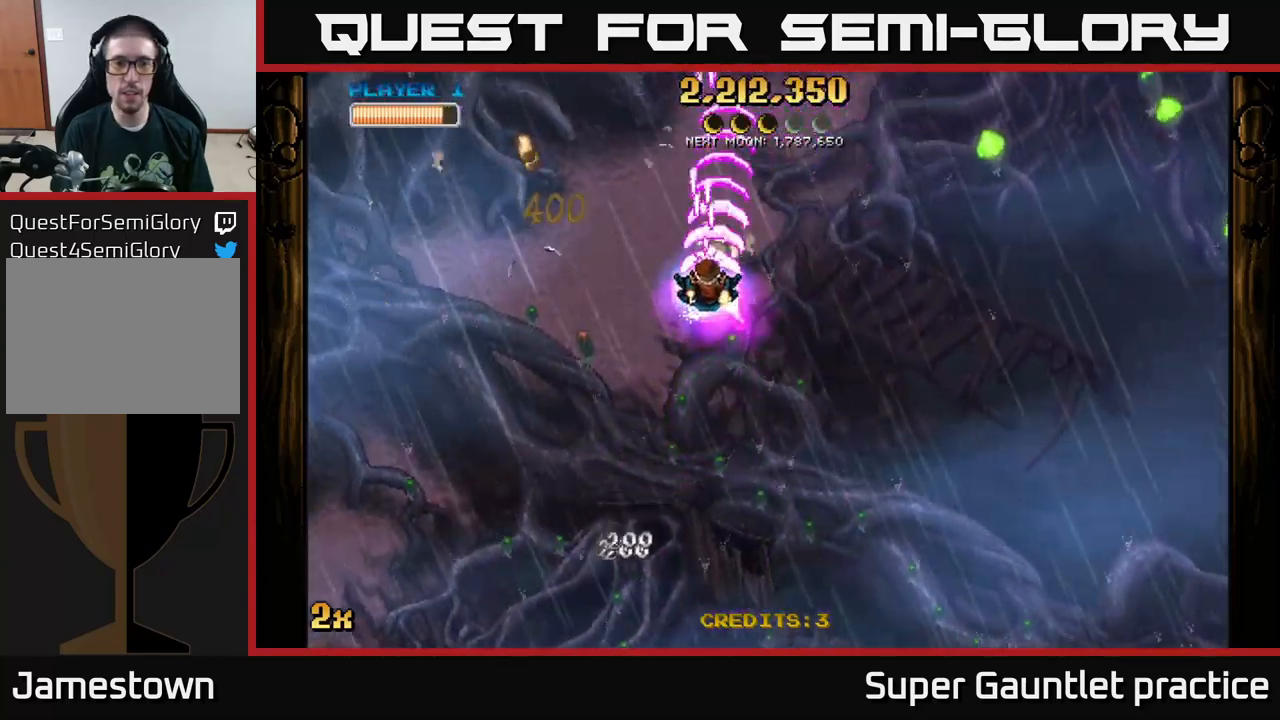
{"buttons": ["A", "X"], "left_stick": "right", "events": [[83, "left_stick", "left"], [450, "left_stick", "right"], [467, "X", "down"]]}
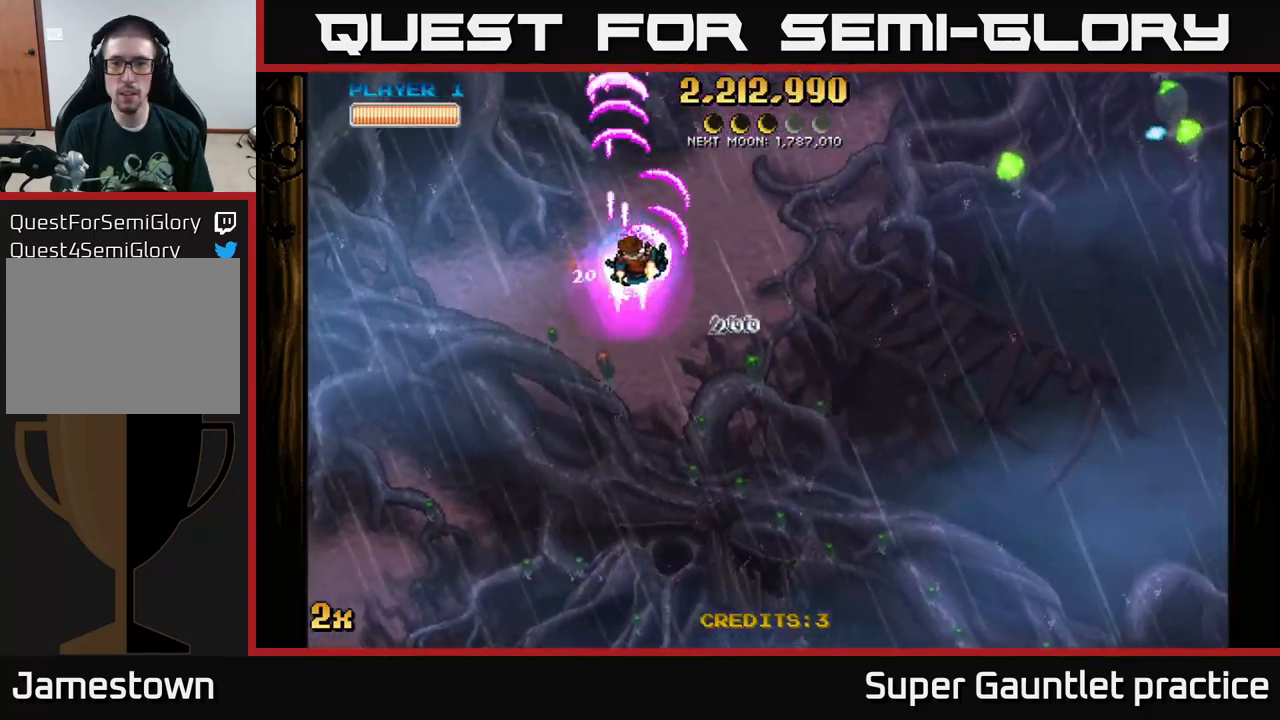
{"buttons": ["A"], "left_stick": "up-right", "events": [[200, "X", "up"], [317, "left_stick", "up-right"]]}
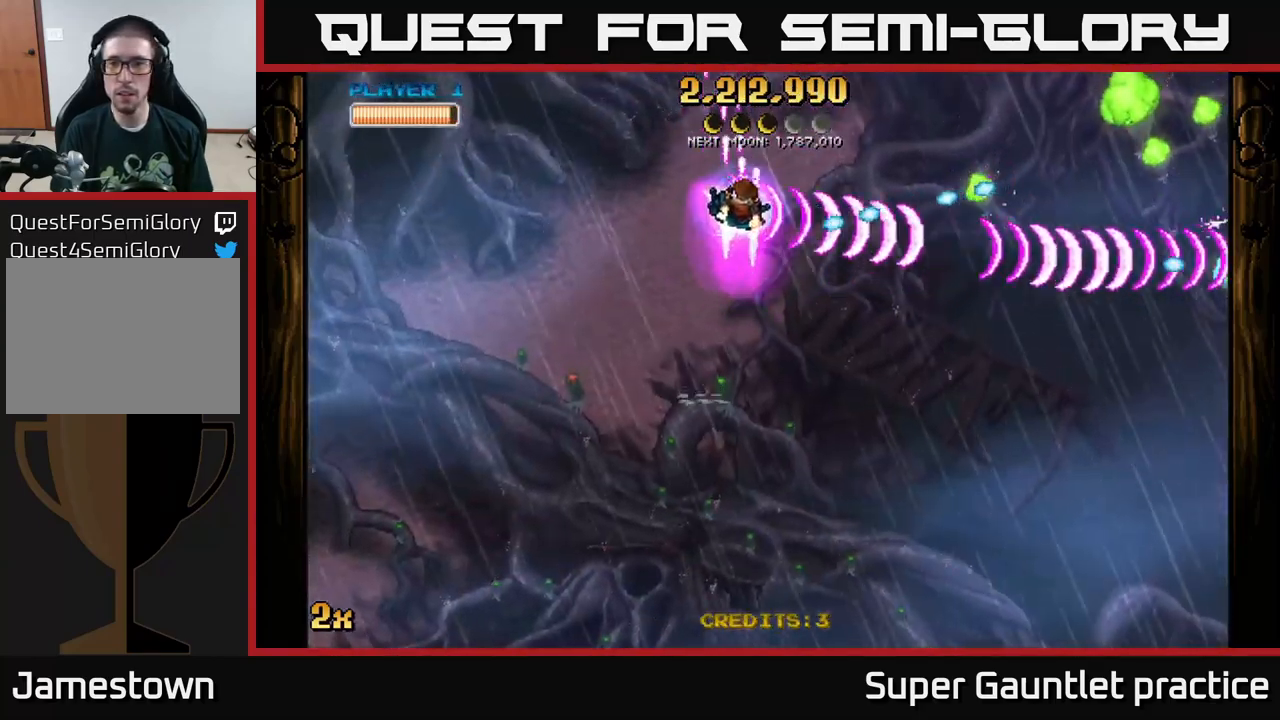
{"buttons": ["A"], "left_stick": "center", "events": [[283, "left_stick", "right"], [450, "left_stick", "center"]]}